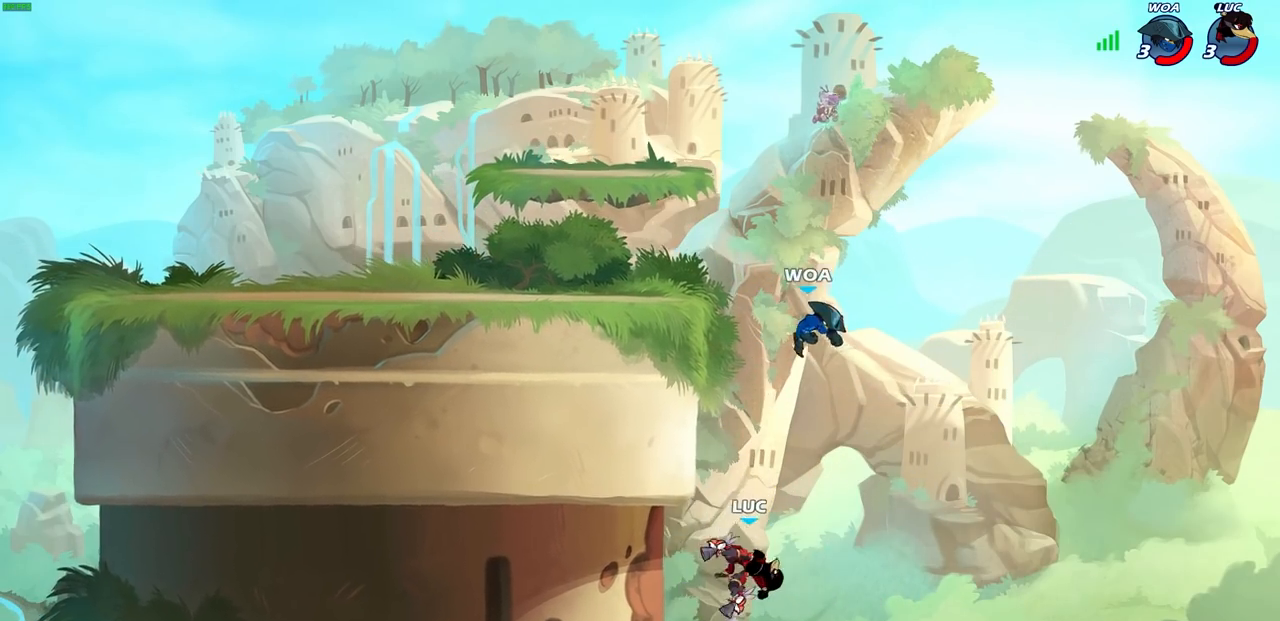
Gameplay with a controller (PlayStation layout); each line is a JSON object with the inputs held at the frame after it. "events" lists button and stick changes between this image and that frame as [ms after this image, input, new state], when the widget could be followed in between.
{"buttons": [], "left_stick": "right", "right_stick": "center", "events": [[33, "left_stick", "up-left"], [83, "CROSS", "down"], [433, "CROSS", "up"], [500, "left_stick", "right"]]}
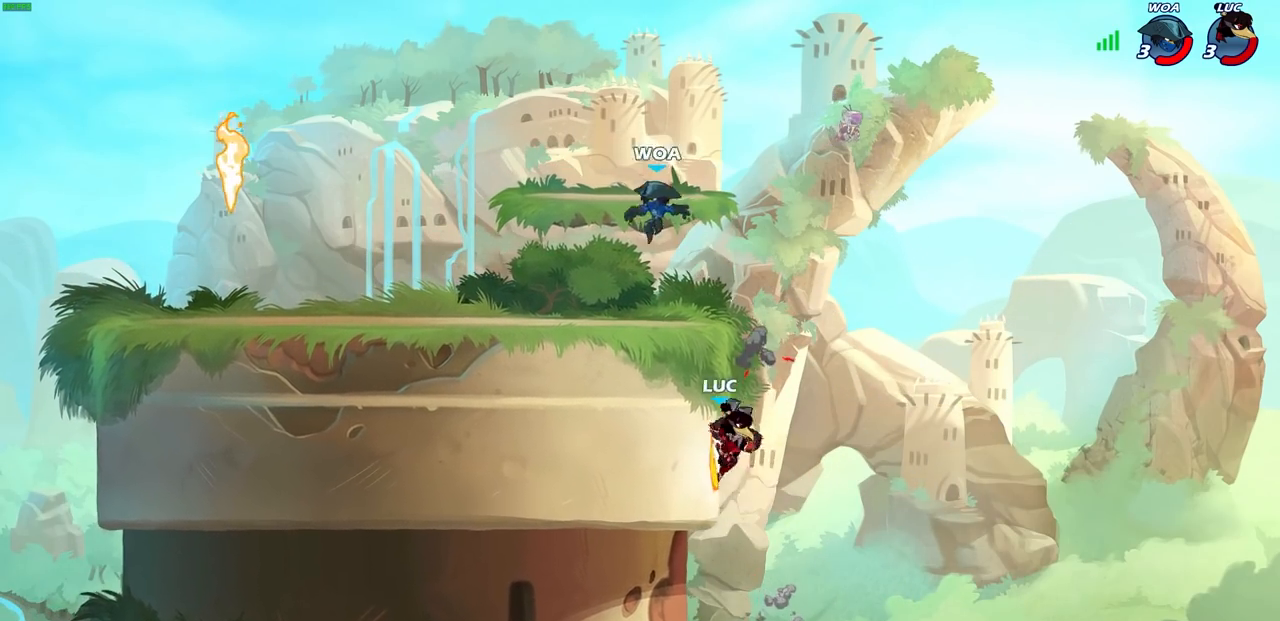
{"buttons": [], "left_stick": "up-left", "right_stick": "center", "events": [[50, "CROSS", "down"], [83, "left_stick", "up-left"], [183, "CROSS", "up"], [283, "CROSS", "down"], [433, "CROSS", "up"]]}
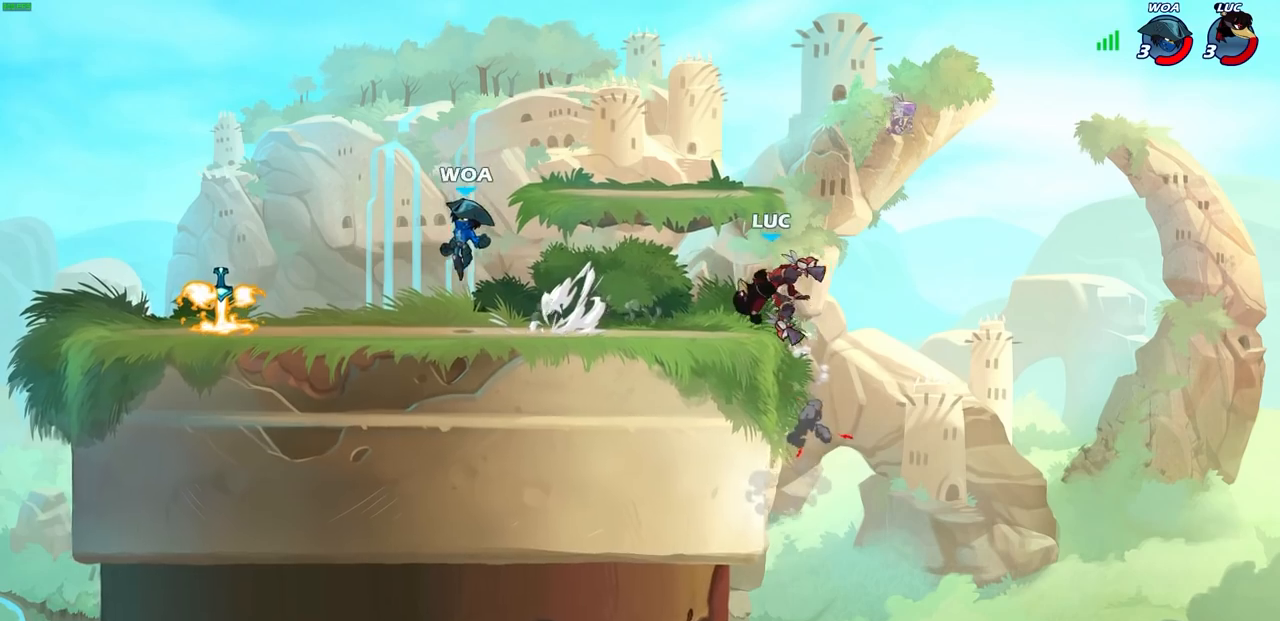
{"buttons": [], "left_stick": "left", "right_stick": "center", "events": [[50, "R1", "down"], [117, "R1", "up"], [117, "left_stick", "center"], [467, "left_stick", "left"]]}
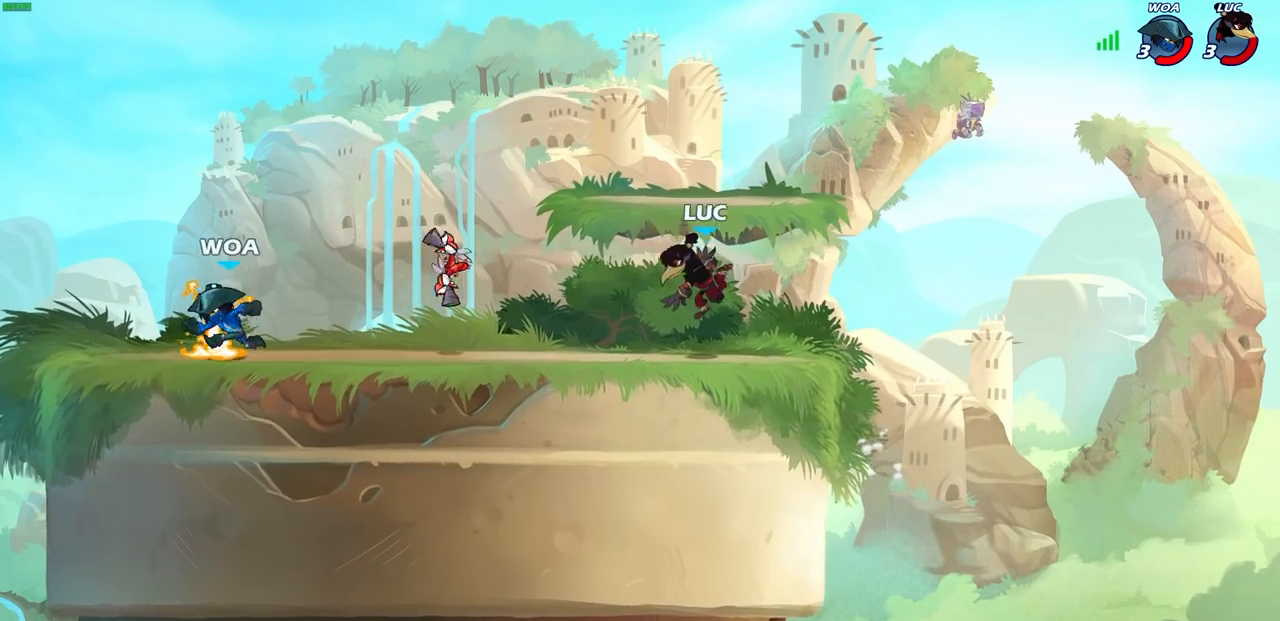
{"buttons": [], "left_stick": "left", "right_stick": "center"}
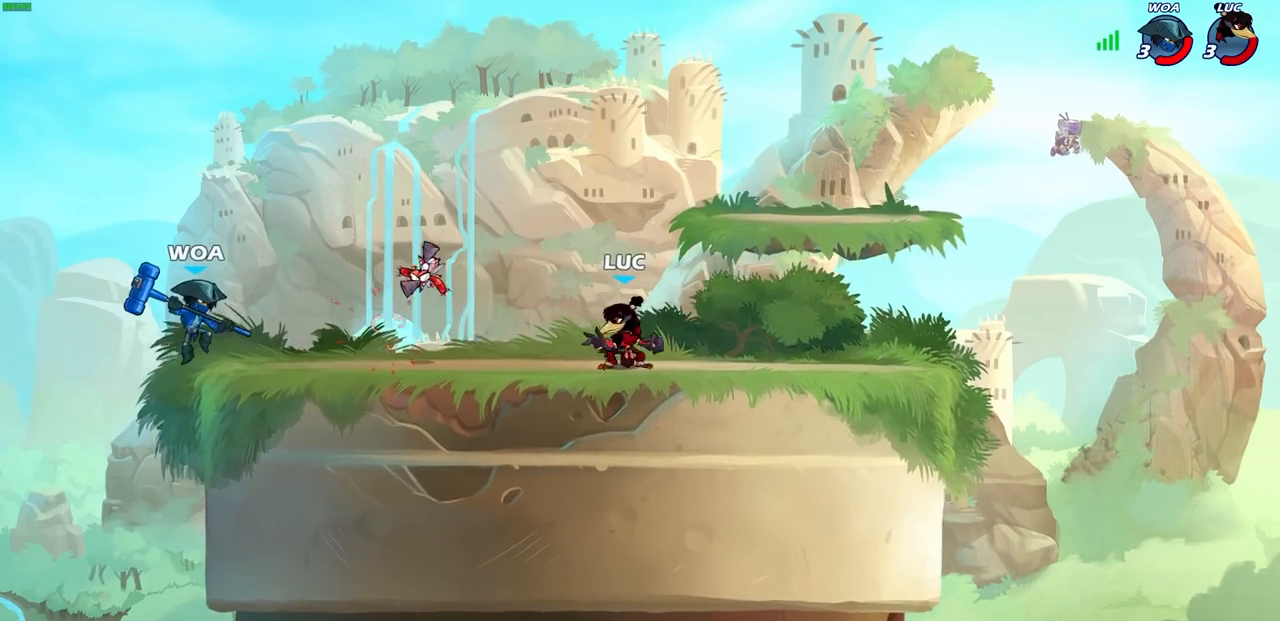
{"buttons": [], "left_stick": "center", "right_stick": "center", "events": [[17, "R2", "down"], [167, "R2", "up"], [167, "left_stick", "center"], [283, "R1", "down"], [383, "R1", "up"]]}
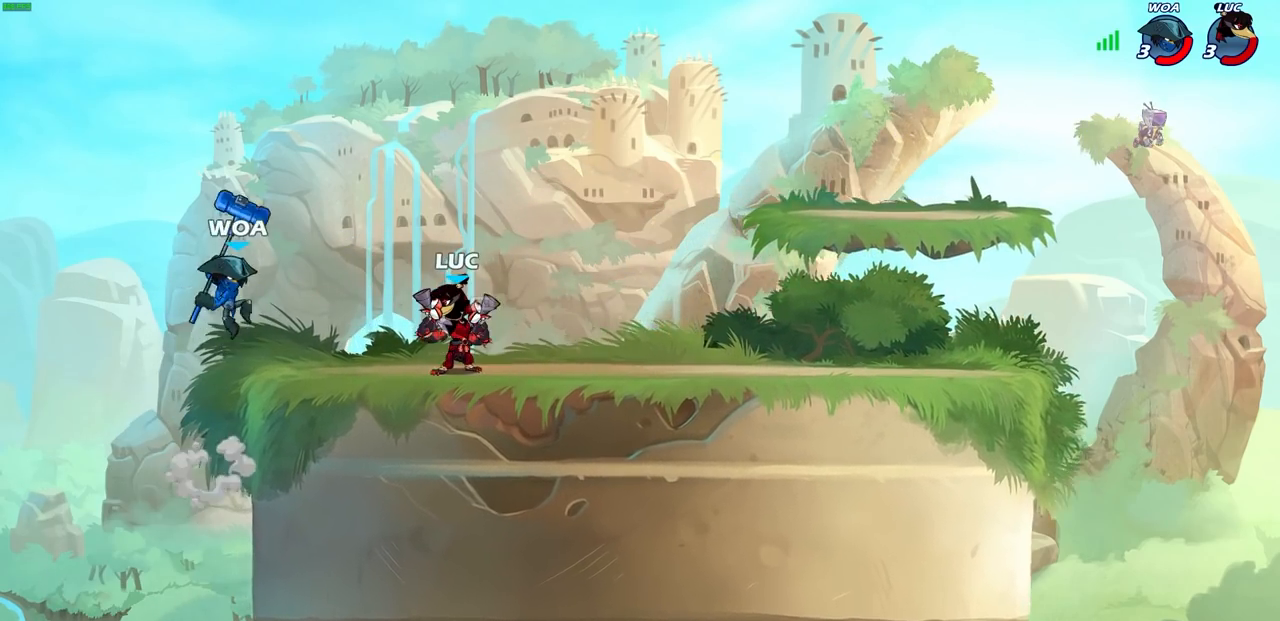
{"buttons": [], "left_stick": "left", "right_stick": "center", "events": [[100, "CIRCLE", "down"], [167, "CIRCLE", "up"], [350, "left_stick", "left"]]}
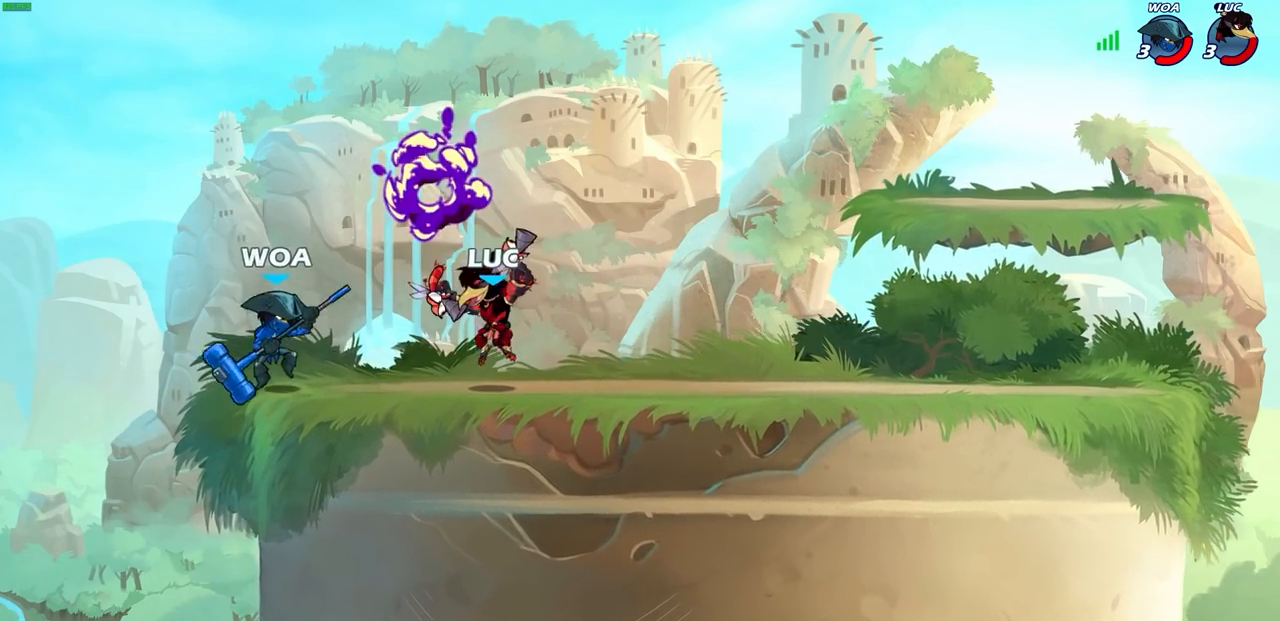
{"buttons": ["CROSS"], "left_stick": "right", "right_stick": "center", "events": [[83, "left_stick", "center"], [333, "left_stick", "right"], [483, "CROSS", "down"]]}
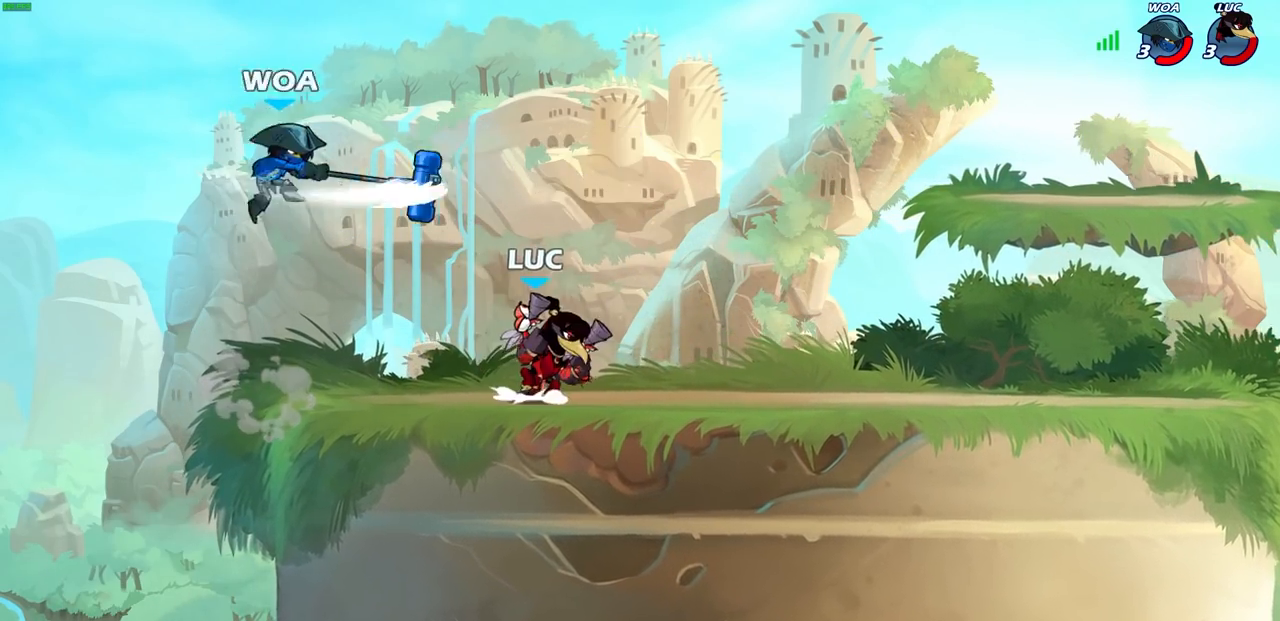
{"buttons": [], "left_stick": "left", "right_stick": "center", "events": [[50, "left_stick", "up-right"], [83, "CROSS", "up"], [100, "R2", "down"], [233, "left_stick", "up-left"], [250, "R2", "up"], [283, "left_stick", "left"]]}
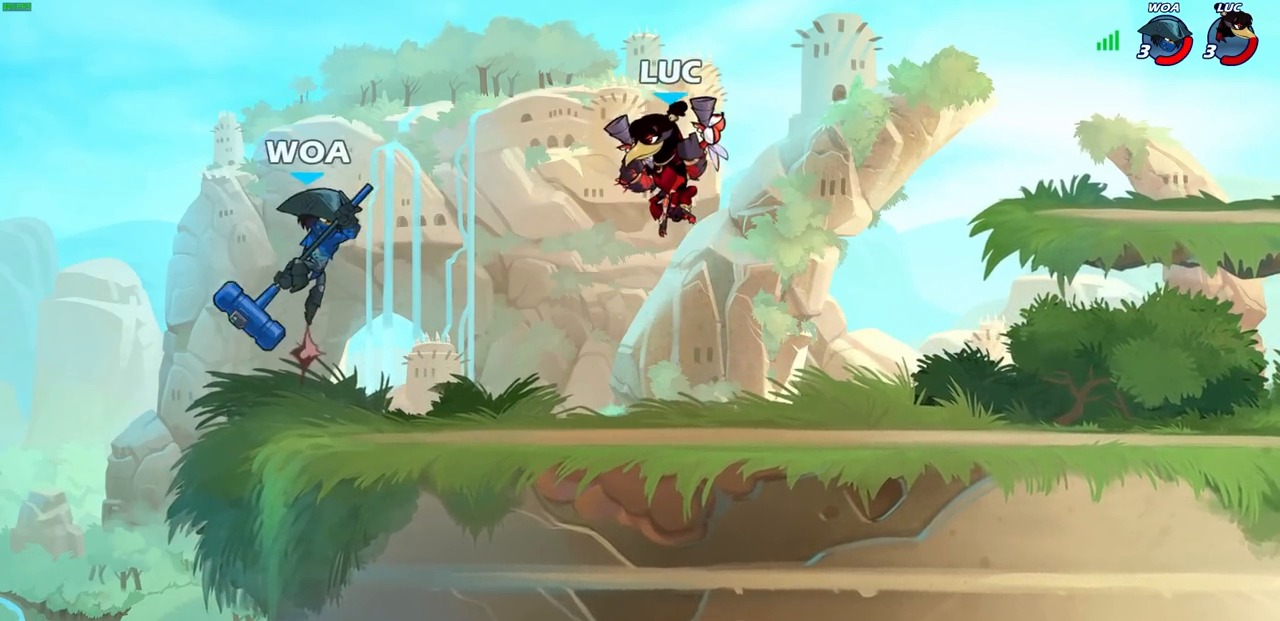
{"buttons": [], "left_stick": "left", "right_stick": "center", "events": [[33, "SQUARE", "down"], [133, "SQUARE", "up"]]}
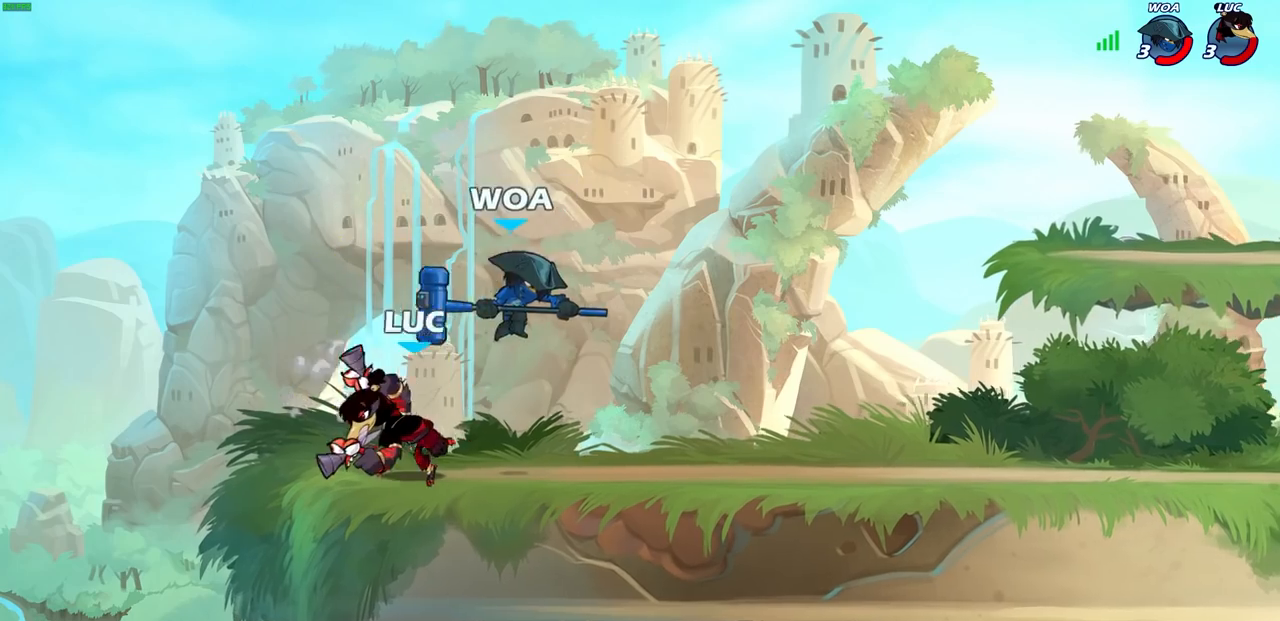
{"buttons": ["CROSS"], "left_stick": "right", "right_stick": "center", "events": [[267, "left_stick", "right"], [400, "CROSS", "down"]]}
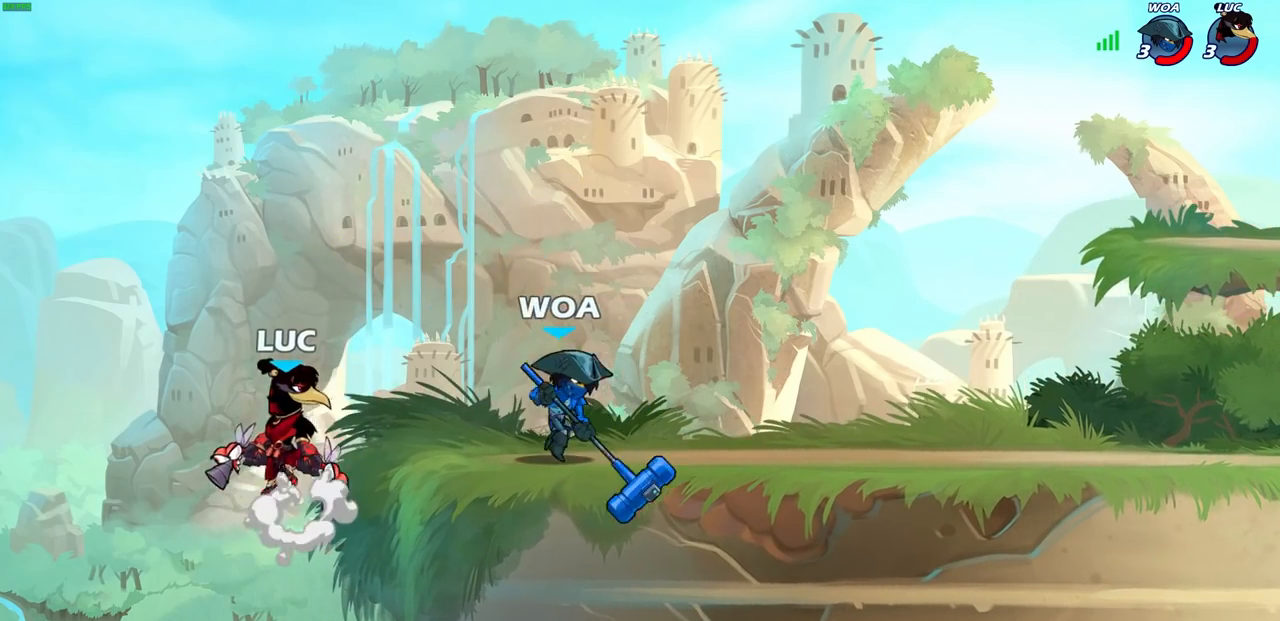
{"buttons": [], "left_stick": "center", "right_stick": "center", "events": [[17, "CROSS", "up"], [217, "R2", "down"], [217, "left_stick", "down"], [233, "SQUARE", "down"], [350, "SQUARE", "up"], [350, "left_stick", "center"], [383, "R2", "up"]]}
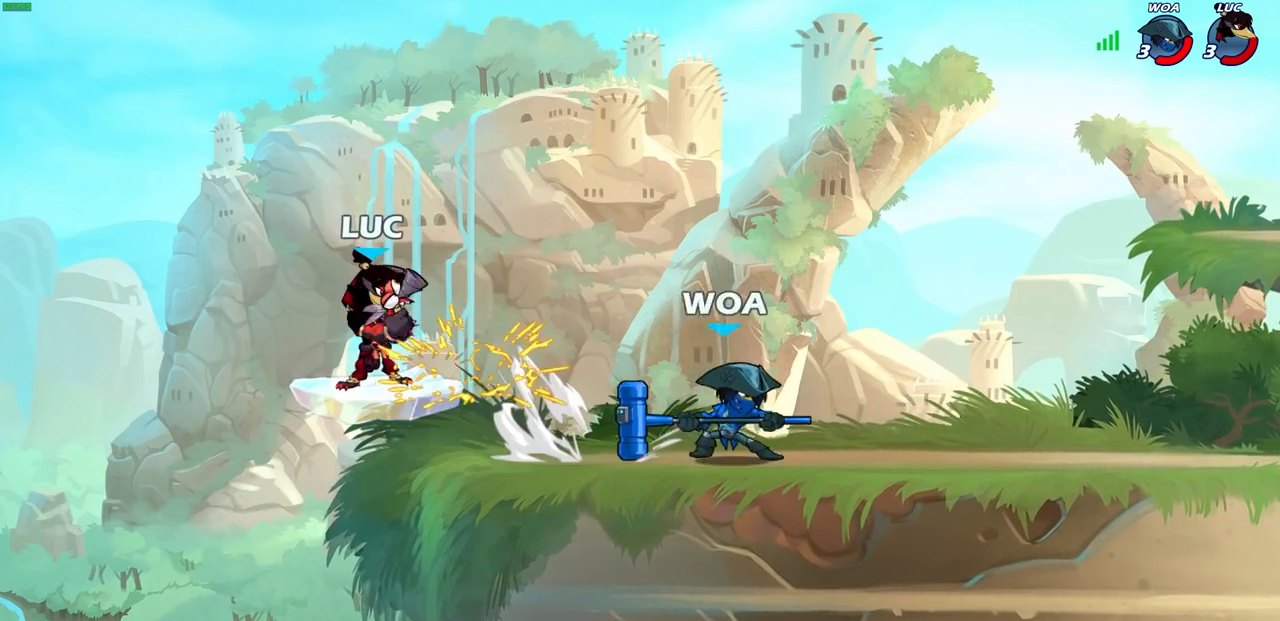
{"buttons": [], "left_stick": "center", "right_stick": "center", "events": []}
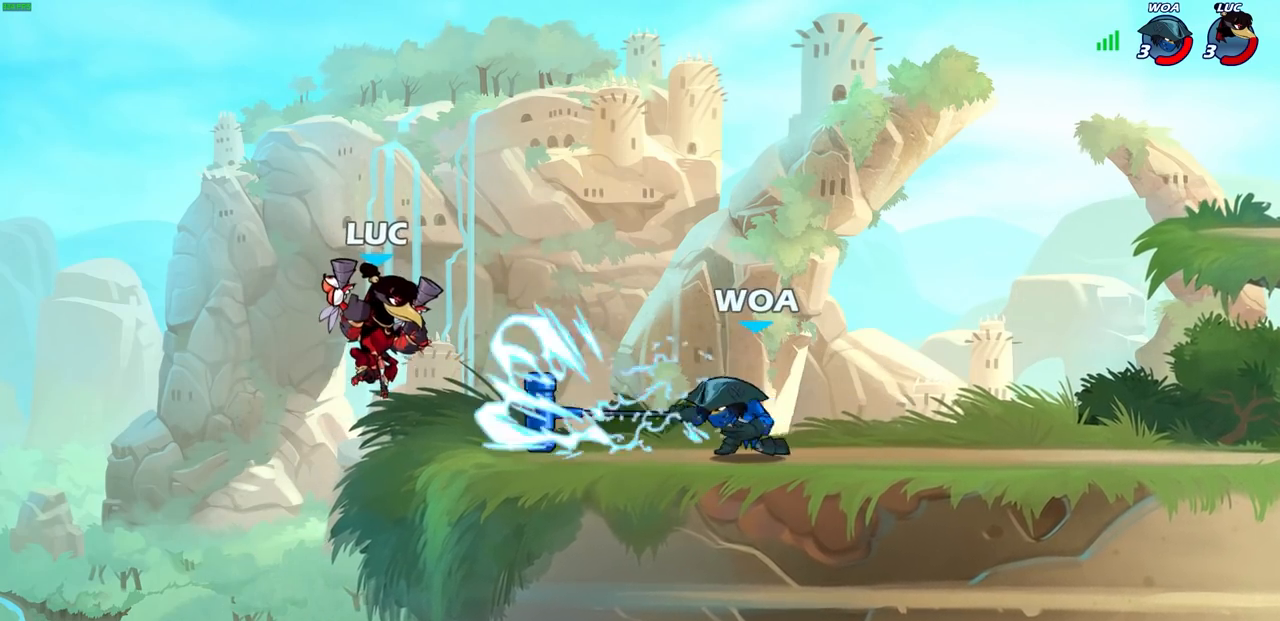
{"buttons": [], "left_stick": "right", "right_stick": "center", "events": [[83, "CROSS", "down"], [117, "left_stick", "right"], [183, "CROSS", "up"], [317, "left_stick", "down"], [383, "SQUARE", "down"], [383, "left_stick", "right"], [483, "SQUARE", "up"]]}
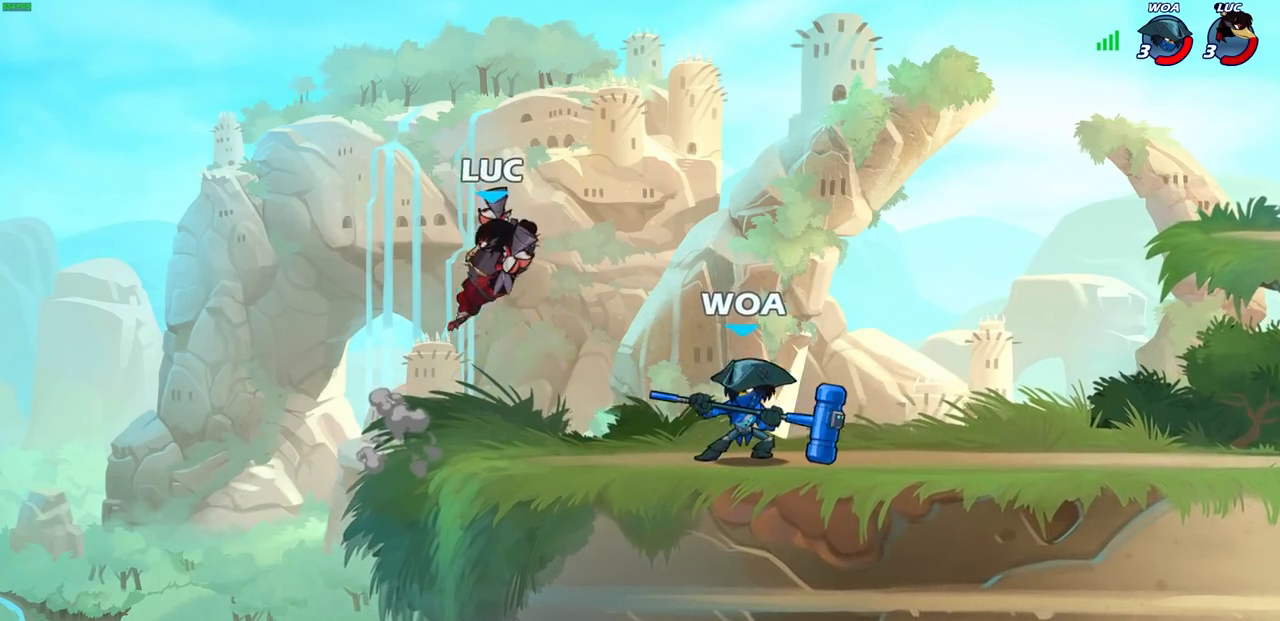
{"buttons": ["R2"], "left_stick": "right", "right_stick": "center", "events": [[400, "R2", "down"]]}
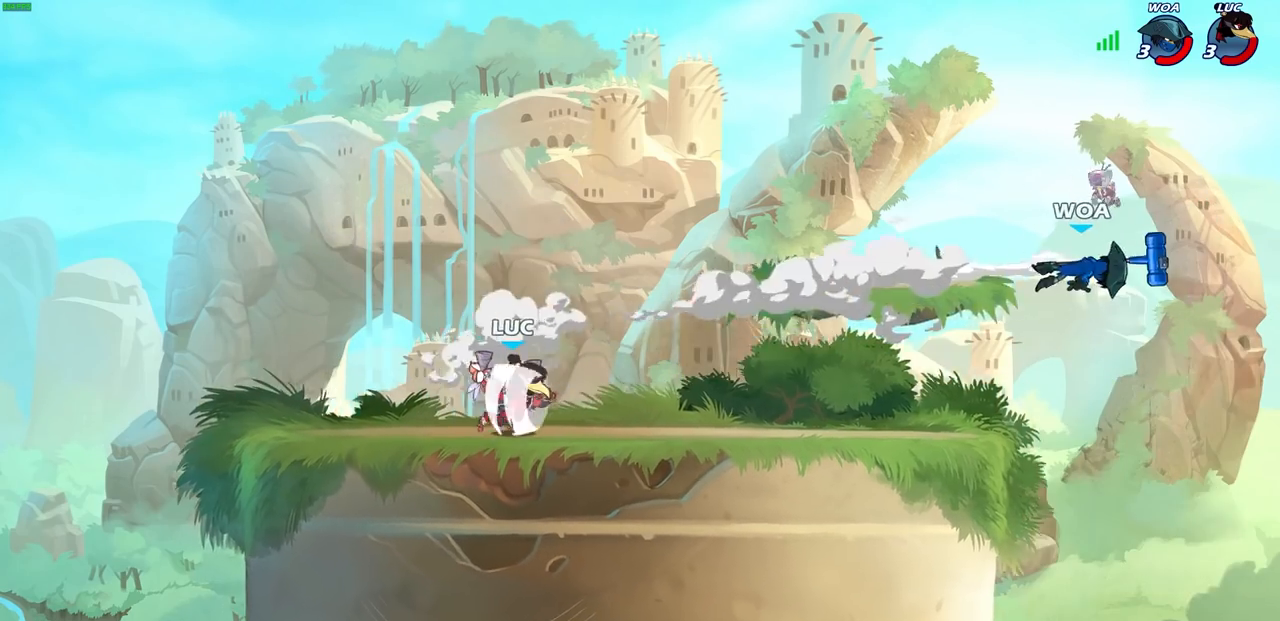
{"buttons": [], "left_stick": "right", "right_stick": "center", "events": [[100, "R2", "up"], [250, "left_stick", "center"], [450, "left_stick", "right"]]}
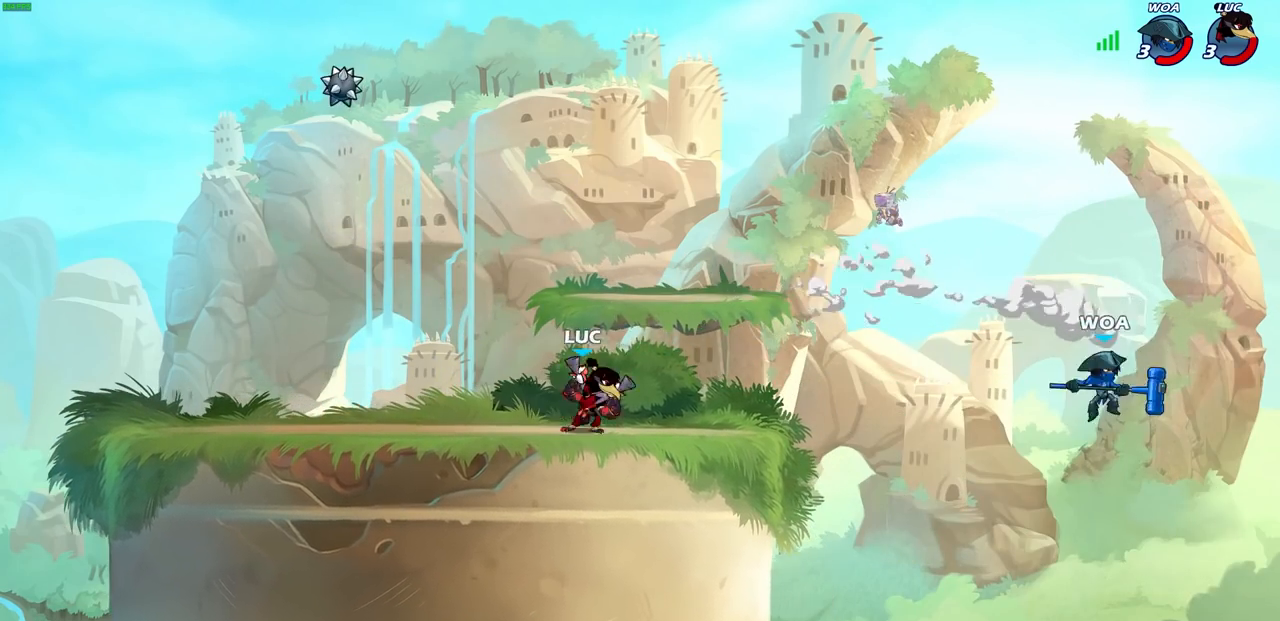
{"buttons": [], "left_stick": "up-right", "right_stick": "center", "events": [[150, "CROSS", "down"], [150, "R2", "down"], [267, "CROSS", "up"], [267, "R2", "up"], [350, "SQUARE", "down"], [367, "left_stick", "up-right"], [450, "SQUARE", "up"]]}
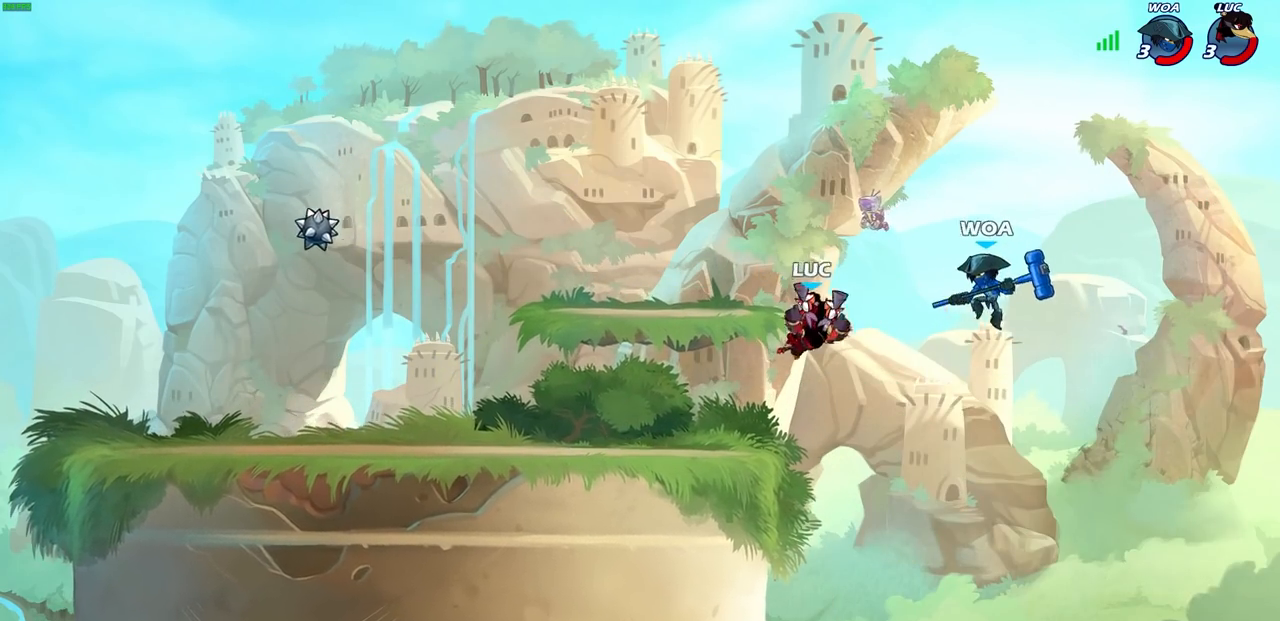
{"buttons": [], "left_stick": "left", "right_stick": "center", "events": [[150, "left_stick", "up-left"], [217, "left_stick", "left"]]}
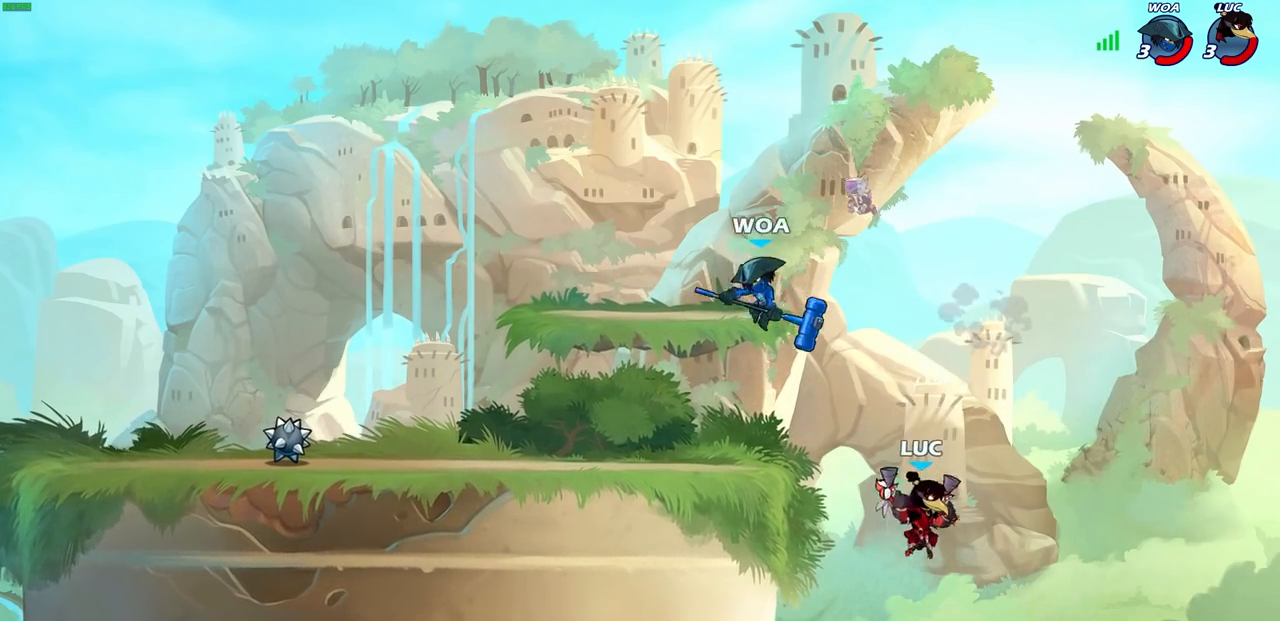
{"buttons": ["SQUARE"], "left_stick": "up-left", "right_stick": "center", "events": [[17, "CROSS", "down"], [100, "left_stick", "right"], [183, "CROSS", "up"], [267, "left_stick", "up-left"], [467, "SQUARE", "down"]]}
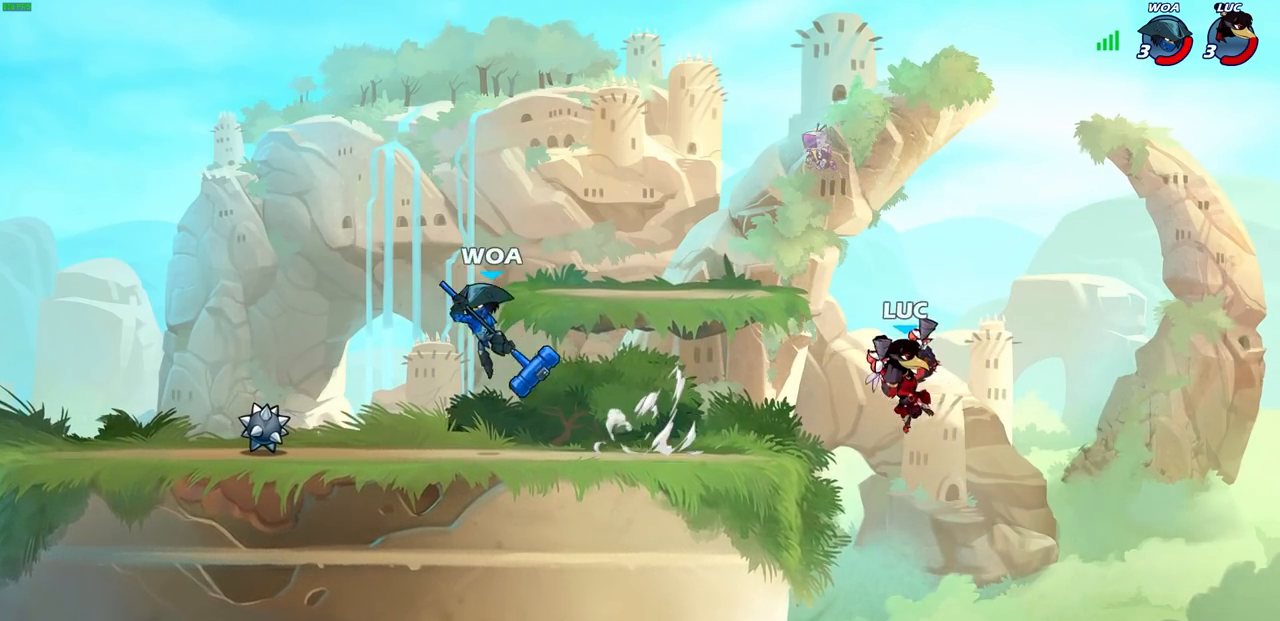
{"buttons": [], "left_stick": "right", "right_stick": "center", "events": [[67, "SQUARE", "up"], [350, "left_stick", "right"]]}
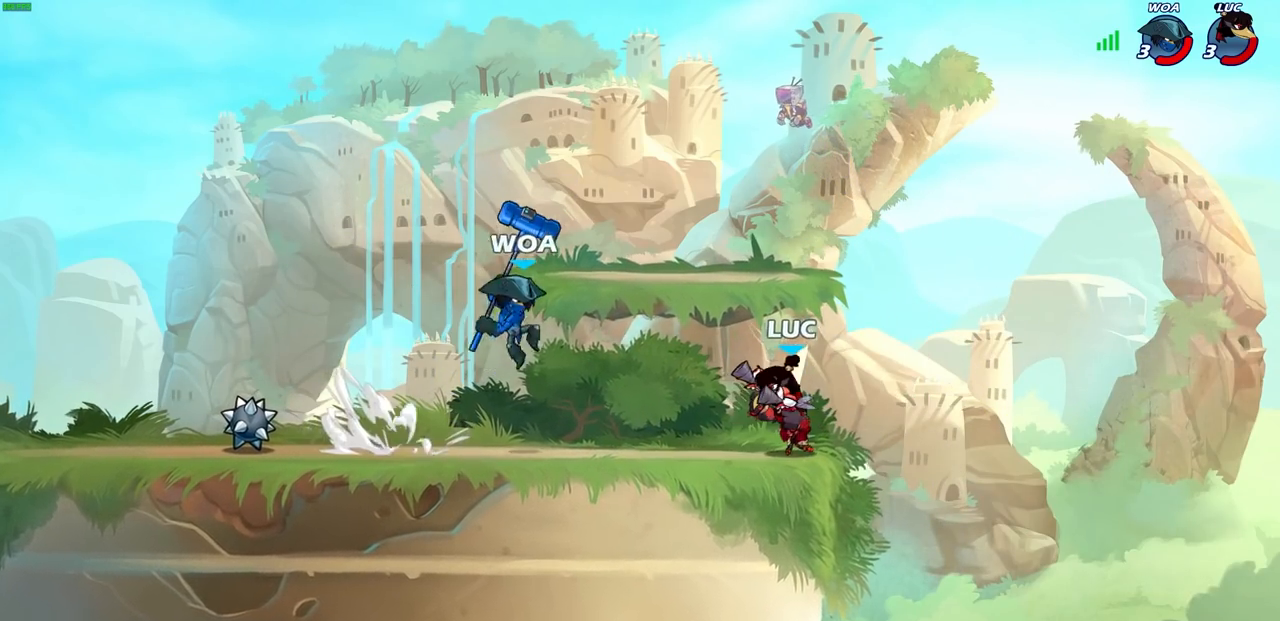
{"buttons": ["SQUARE"], "left_stick": "up-left", "right_stick": "down-left", "events": [[350, "left_stick", "up-left"], [433, "CROSS", "down"], [467, "SQUARE", "down"], [483, "CROSS", "up"], [483, "right_stick", "down-left"]]}
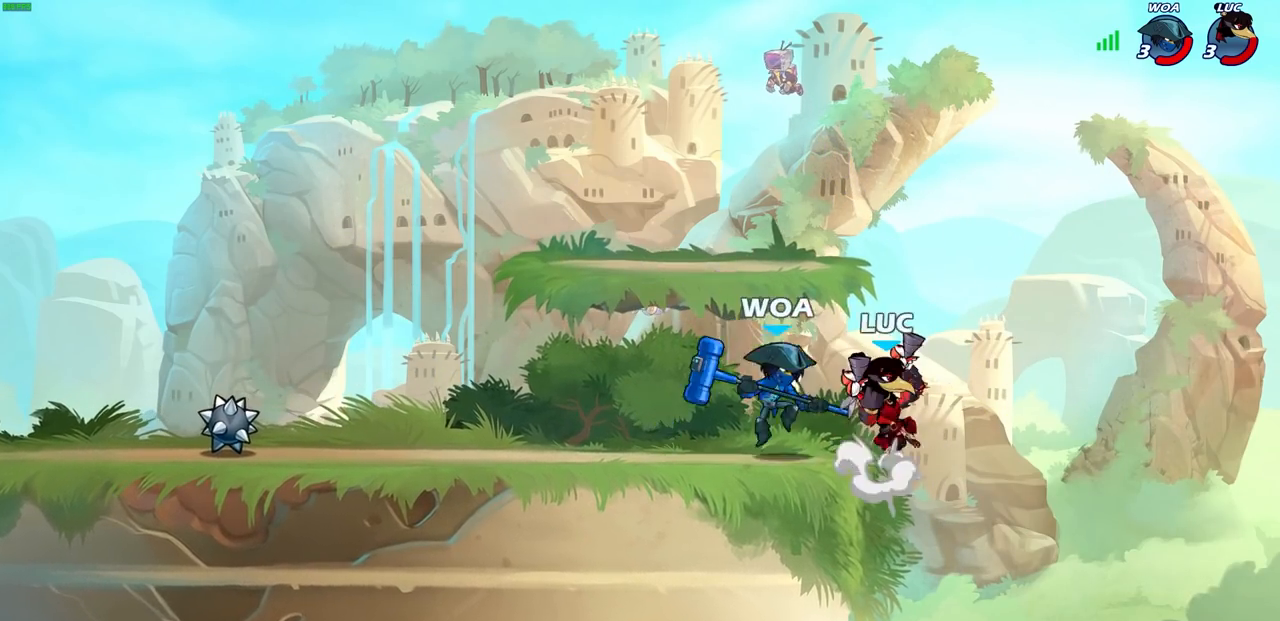
{"buttons": [], "left_stick": "down-right", "right_stick": "center", "events": [[33, "SQUARE", "up"], [33, "right_stick", "center"], [50, "left_stick", "center"], [133, "left_stick", "down-right"]]}
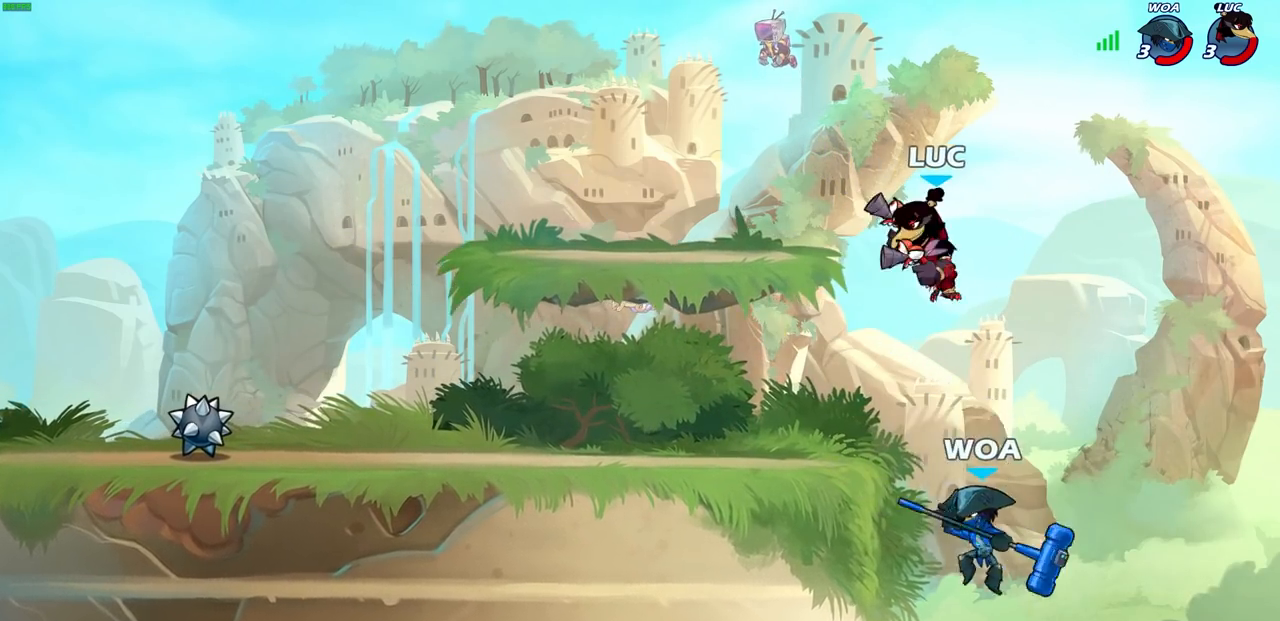
{"buttons": [], "left_stick": "left", "right_stick": "center", "events": [[250, "left_stick", "down-left"], [350, "left_stick", "left"]]}
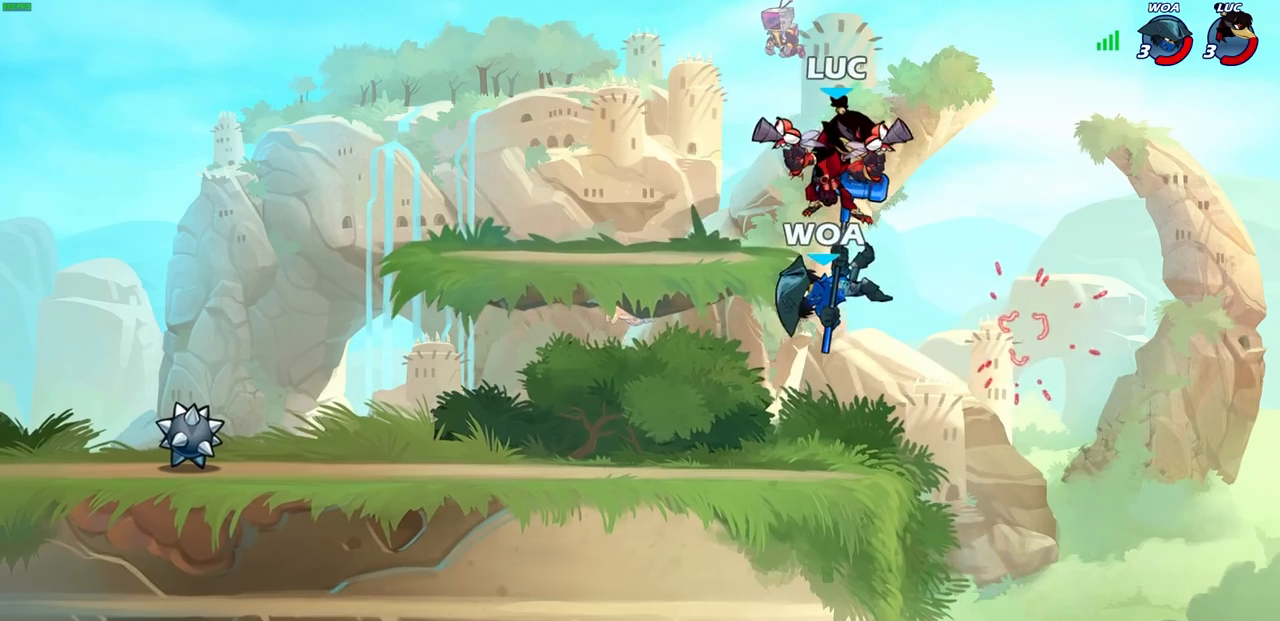
{"buttons": ["R2"], "left_stick": "down-left", "right_stick": "center", "events": [[50, "left_stick", "center"], [250, "left_stick", "down"], [333, "R2", "down"], [367, "left_stick", "down-left"]]}
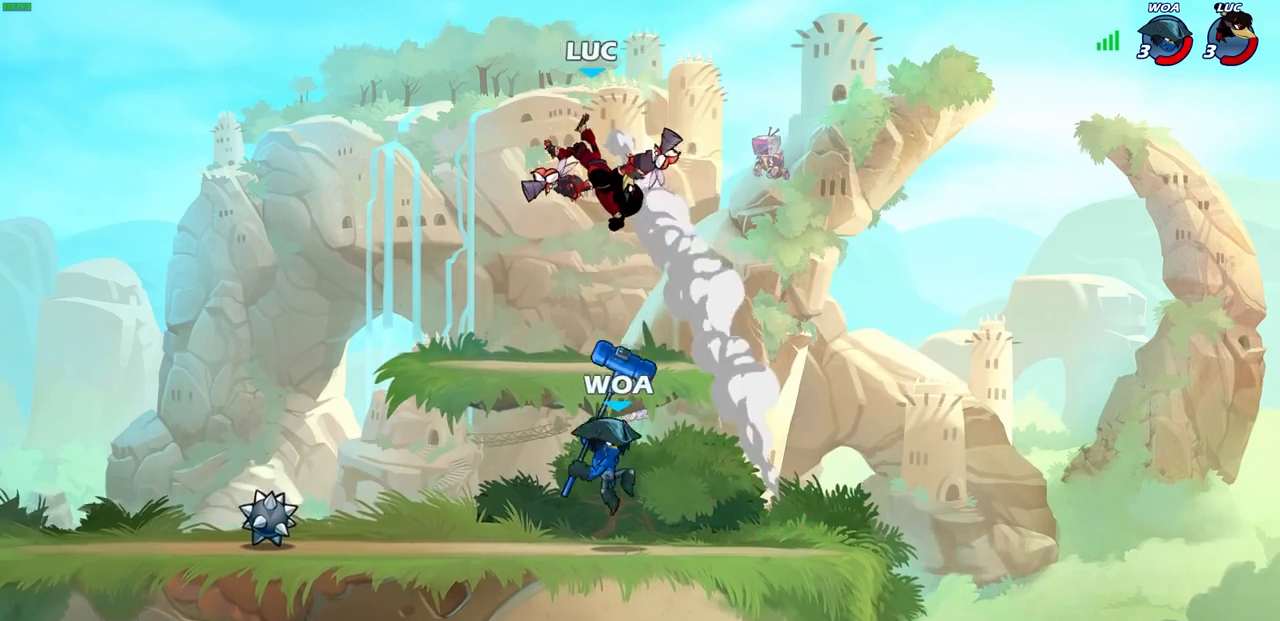
{"buttons": [], "left_stick": "down-left", "right_stick": "center", "events": [[150, "R2", "up"], [183, "left_stick", "up"], [333, "left_stick", "right"], [417, "left_stick", "down-left"]]}
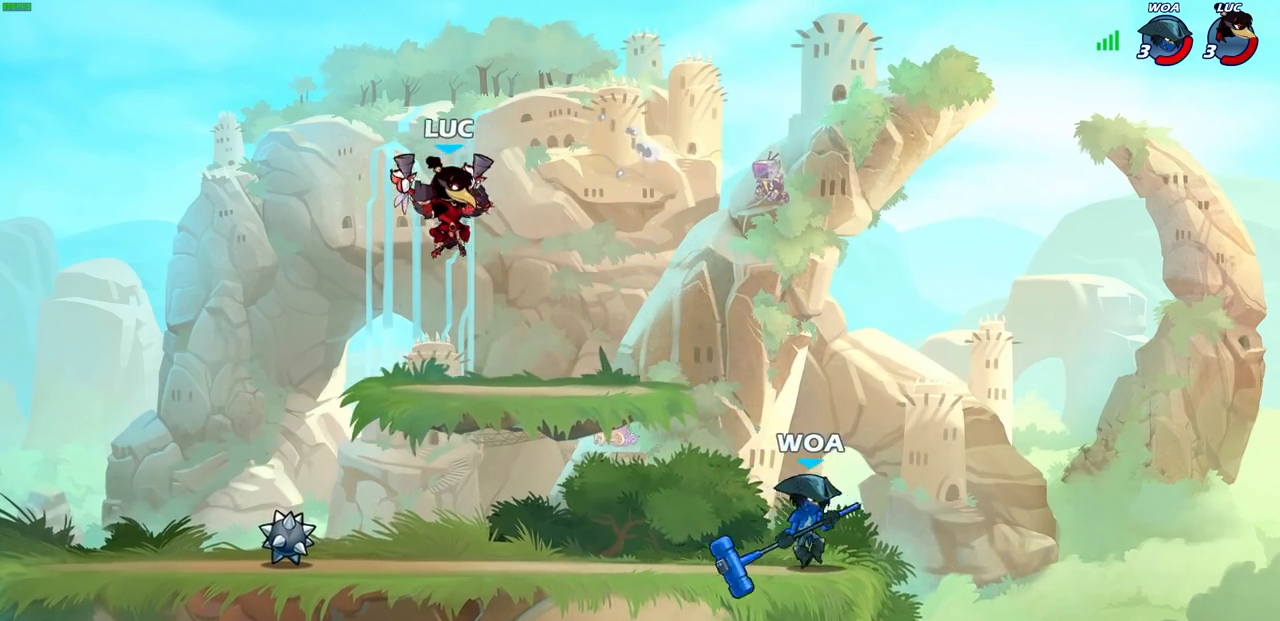
{"buttons": [], "left_stick": "up-left", "right_stick": "center", "events": [[383, "left_stick", "down-right"], [500, "left_stick", "up-left"]]}
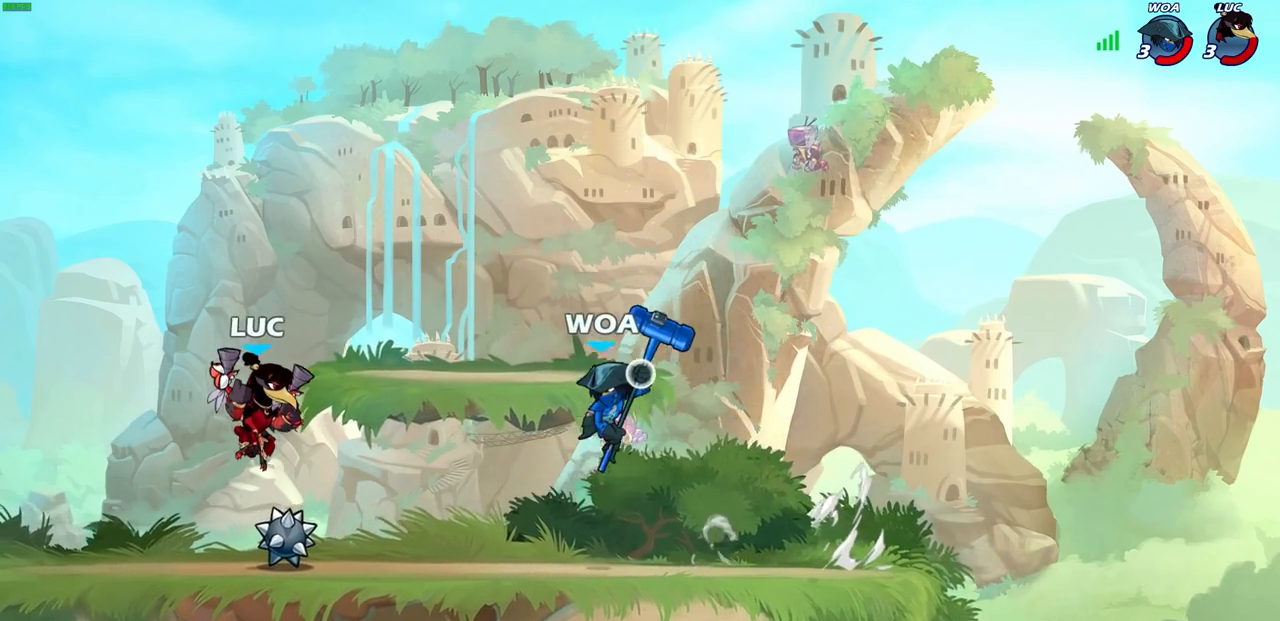
{"buttons": ["R2"], "left_stick": "center", "right_stick": "center", "events": [[233, "left_stick", "right"], [333, "R2", "down"], [367, "CROSS", "down"], [433, "left_stick", "center"], [467, "CROSS", "up"]]}
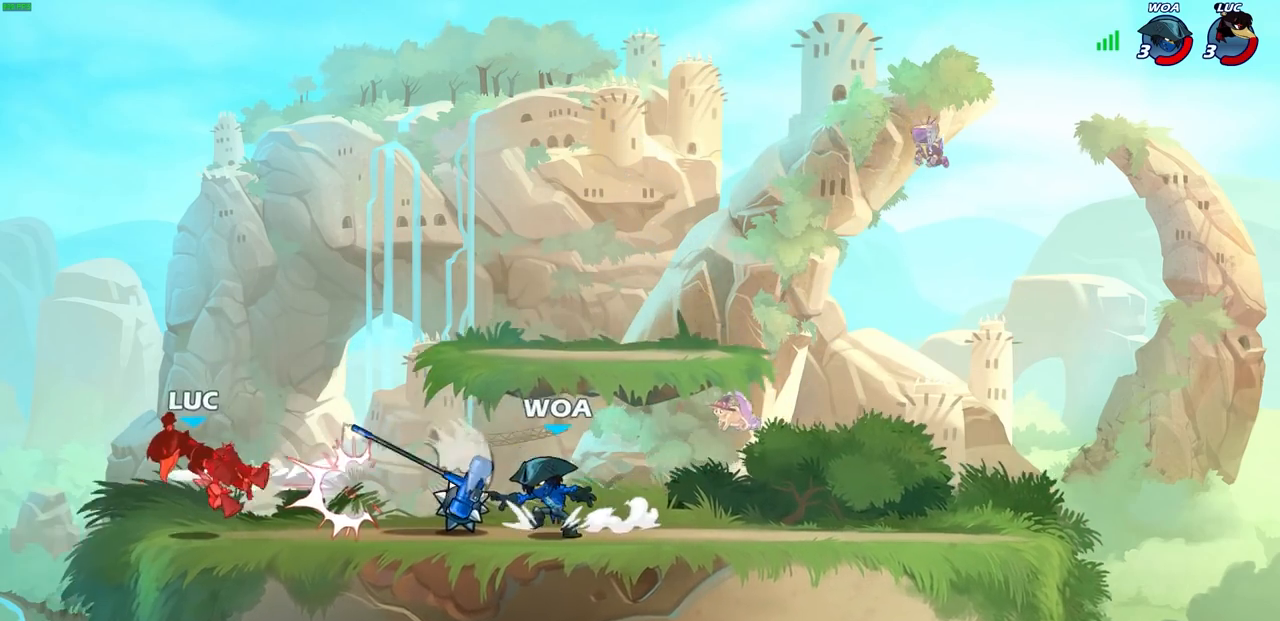
{"buttons": [], "left_stick": "right", "right_stick": "center", "events": [[17, "R2", "up"], [167, "left_stick", "right"], [333, "CROSS", "down"], [483, "CROSS", "up"]]}
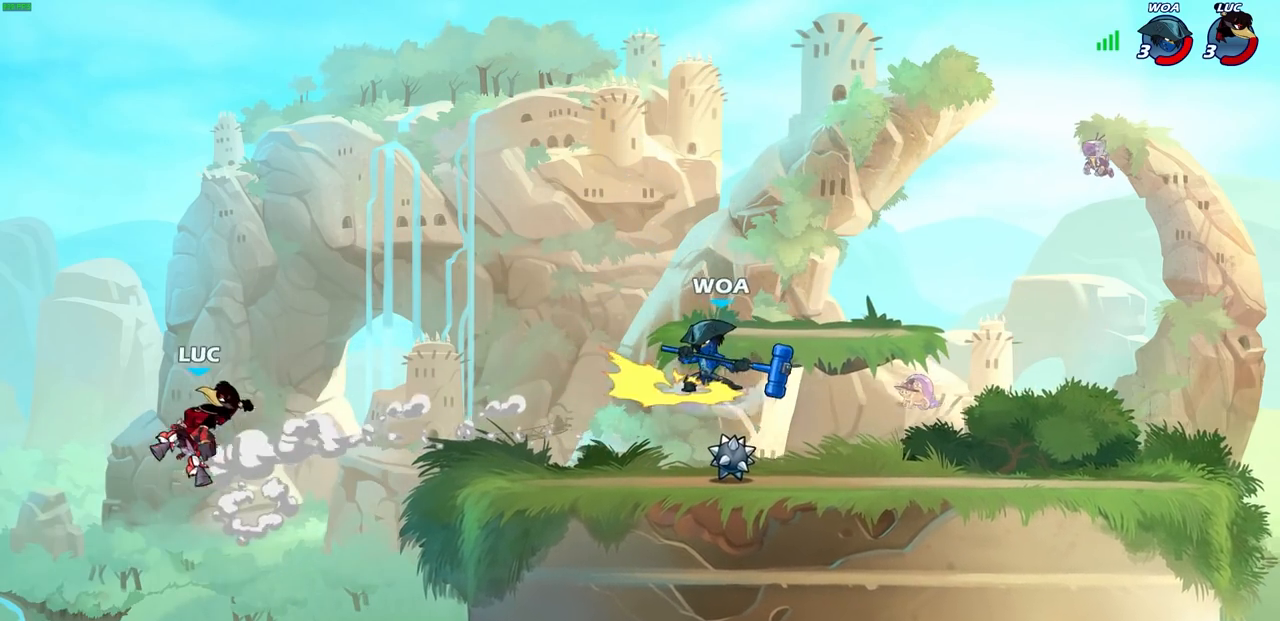
{"buttons": [], "left_stick": "down-left", "right_stick": "center", "events": [[417, "left_stick", "up-left"], [500, "left_stick", "down-left"]]}
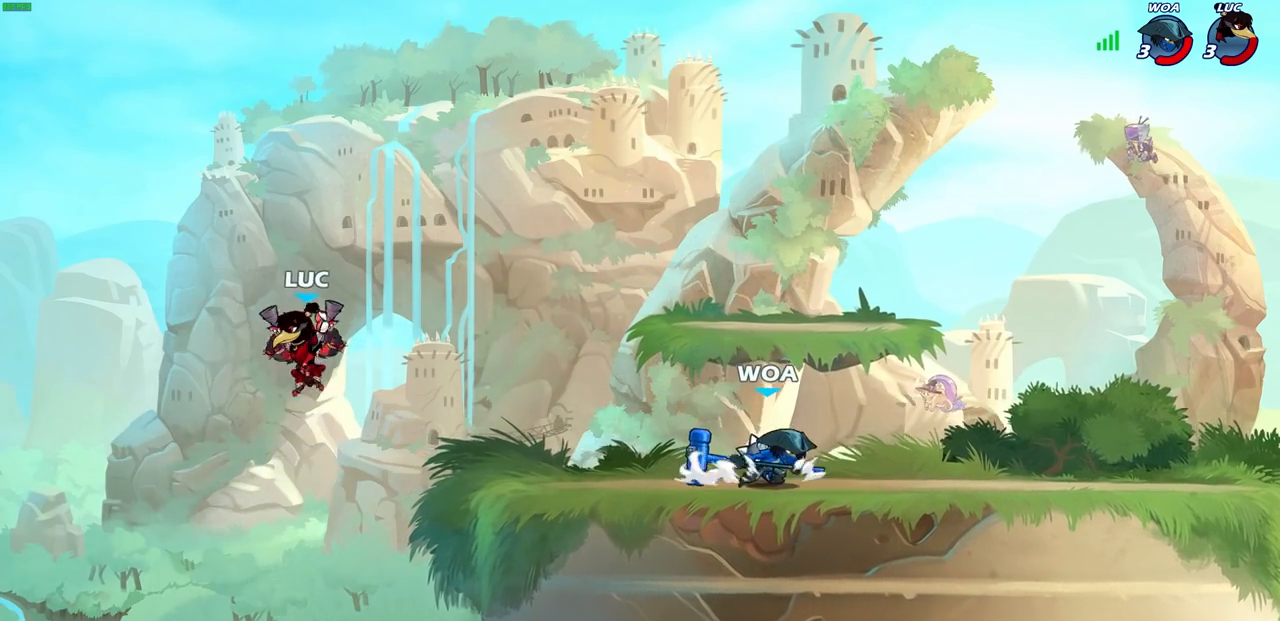
{"buttons": [], "left_stick": "up-right", "right_stick": "center", "events": [[83, "left_stick", "down-right"], [150, "left_stick", "right"], [233, "CROSS", "down"], [350, "CROSS", "up"], [433, "left_stick", "up-right"]]}